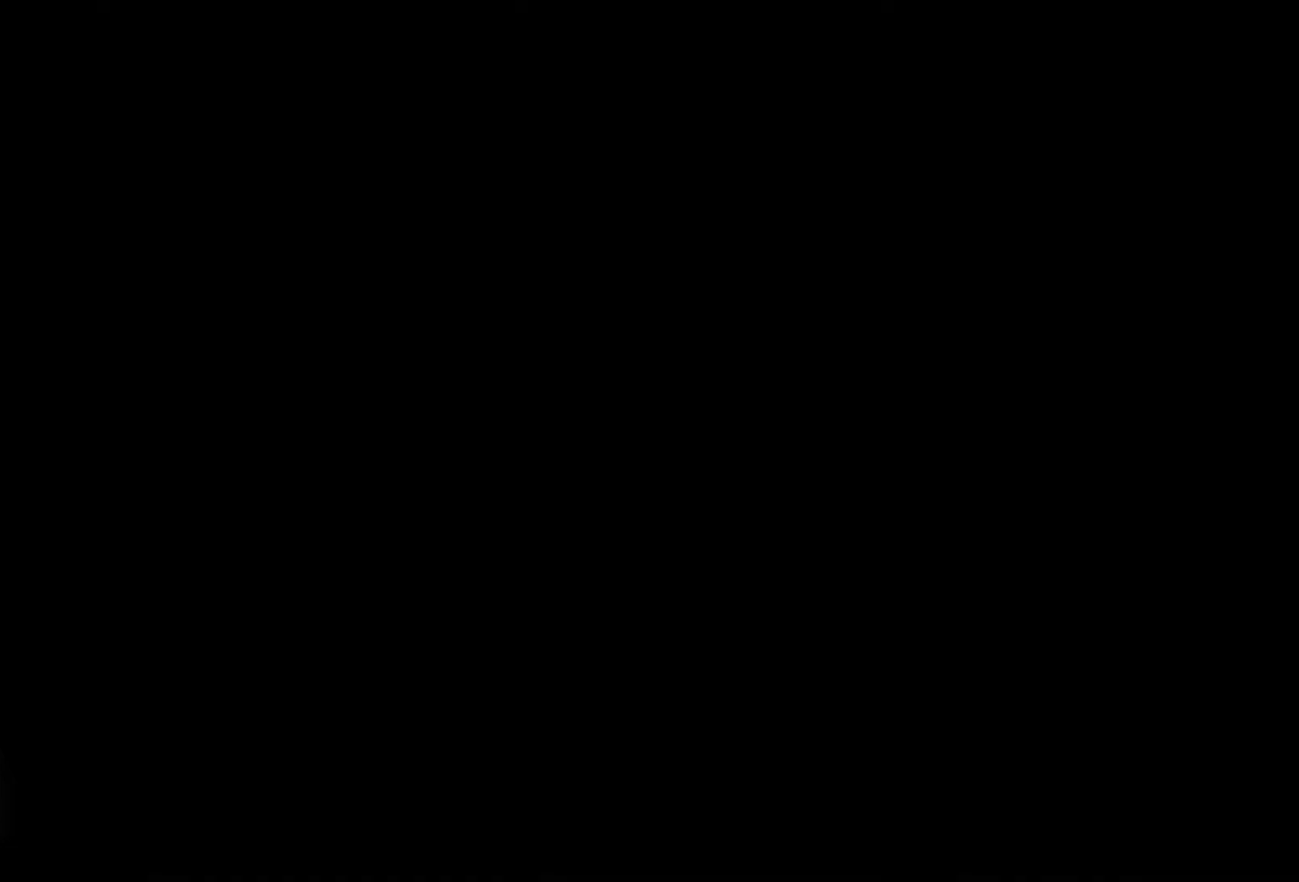
Gameplay with a controller (Xbox layout); each line is a JSON object with the inputs held at the frame after it. "events" lists button and stick changes between this image and that frame as [ms after this image, input, new state], when the widget could be followed in between.
{"buttons": [], "left_stick": "center", "right_stick": "center", "events": []}
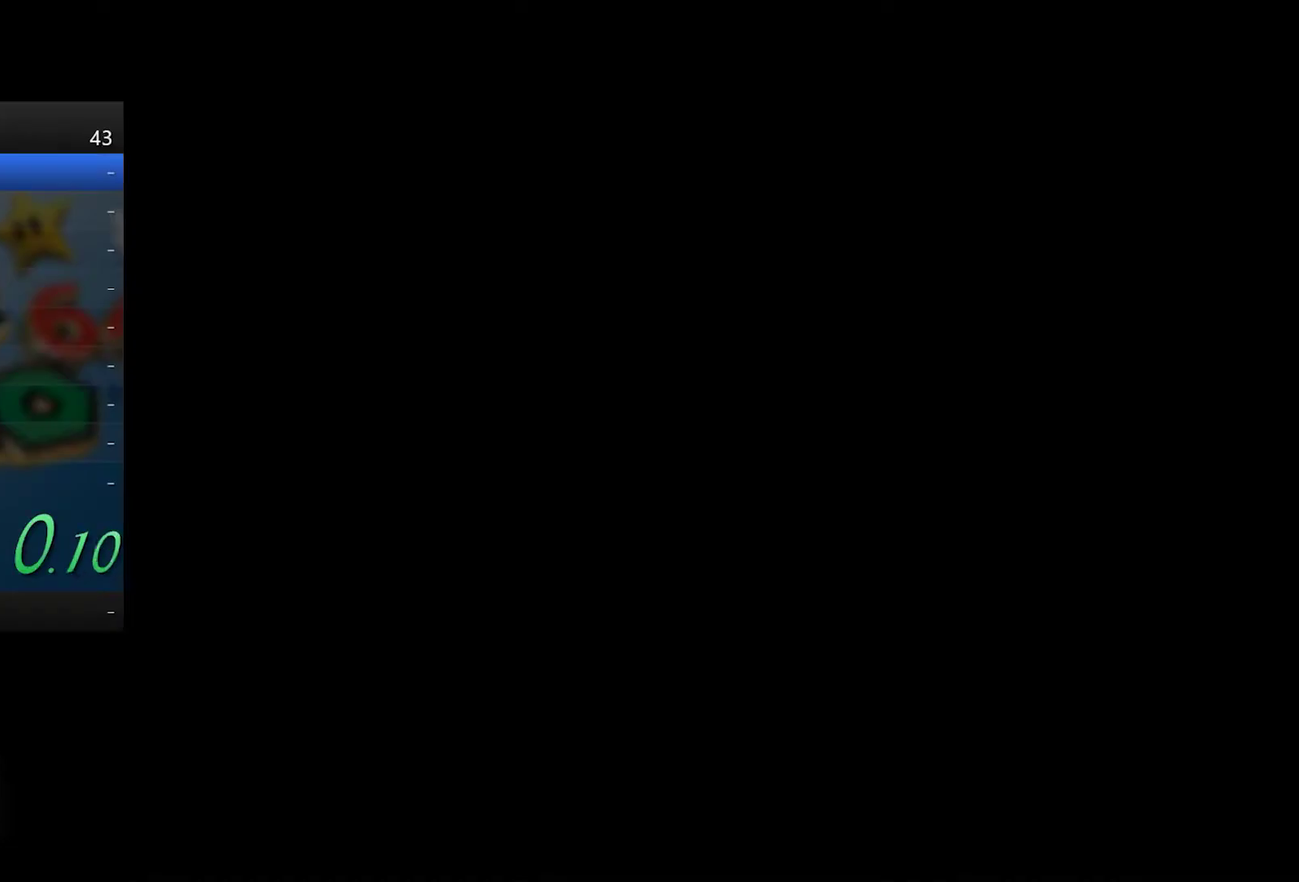
{"buttons": [], "left_stick": "center", "right_stick": "center", "events": []}
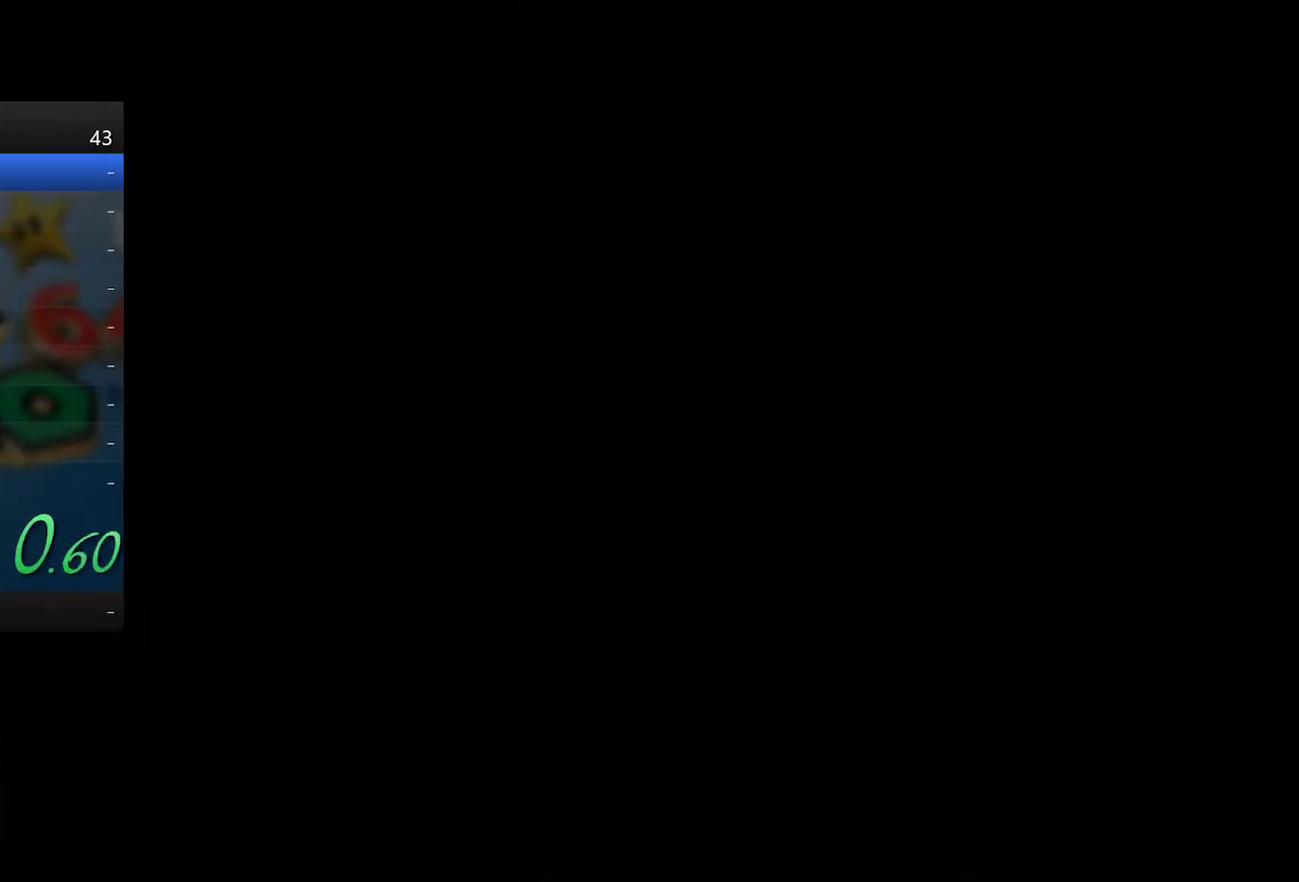
{"buttons": [], "left_stick": "center", "right_stick": "center", "events": []}
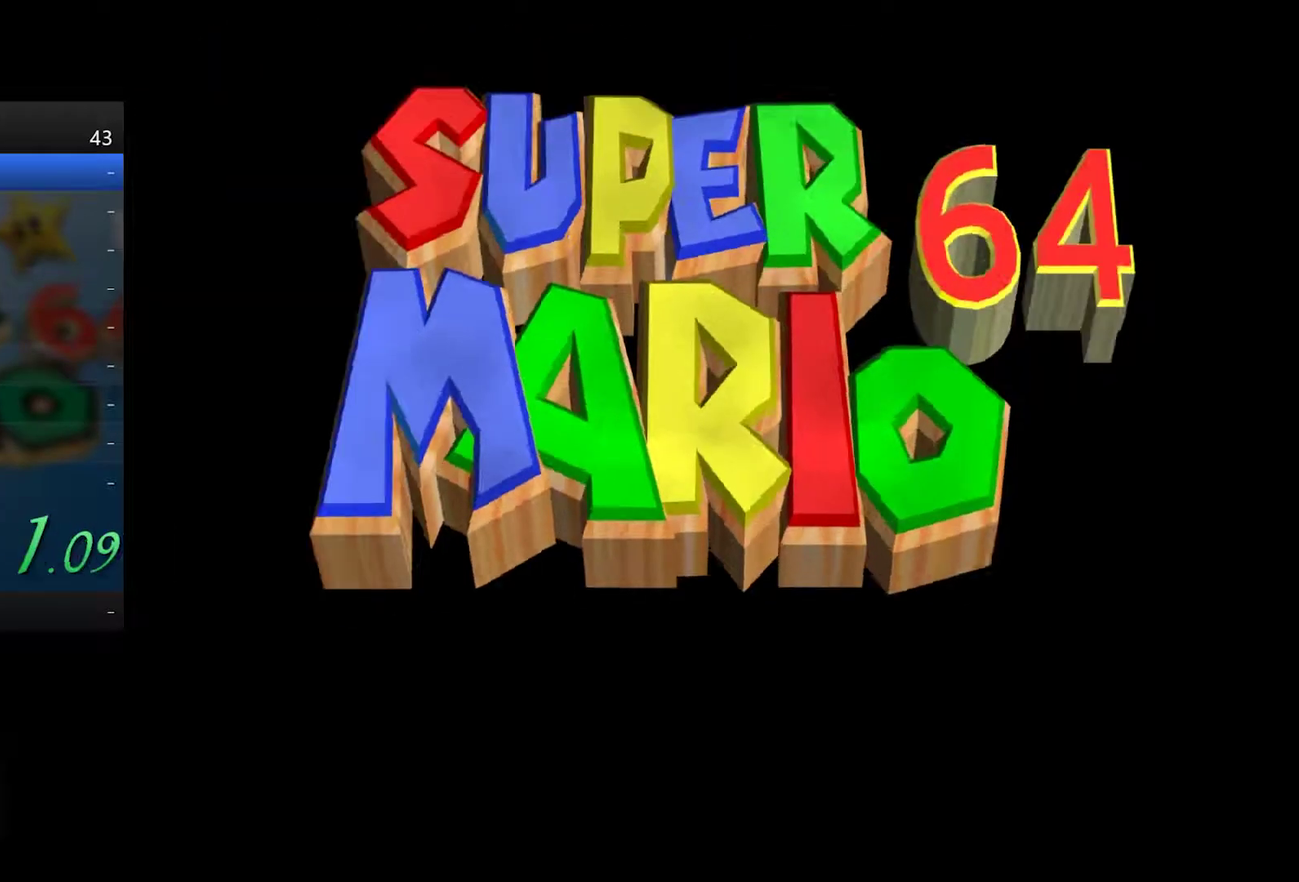
{"buttons": [], "left_stick": "center", "right_stick": "center", "events": []}
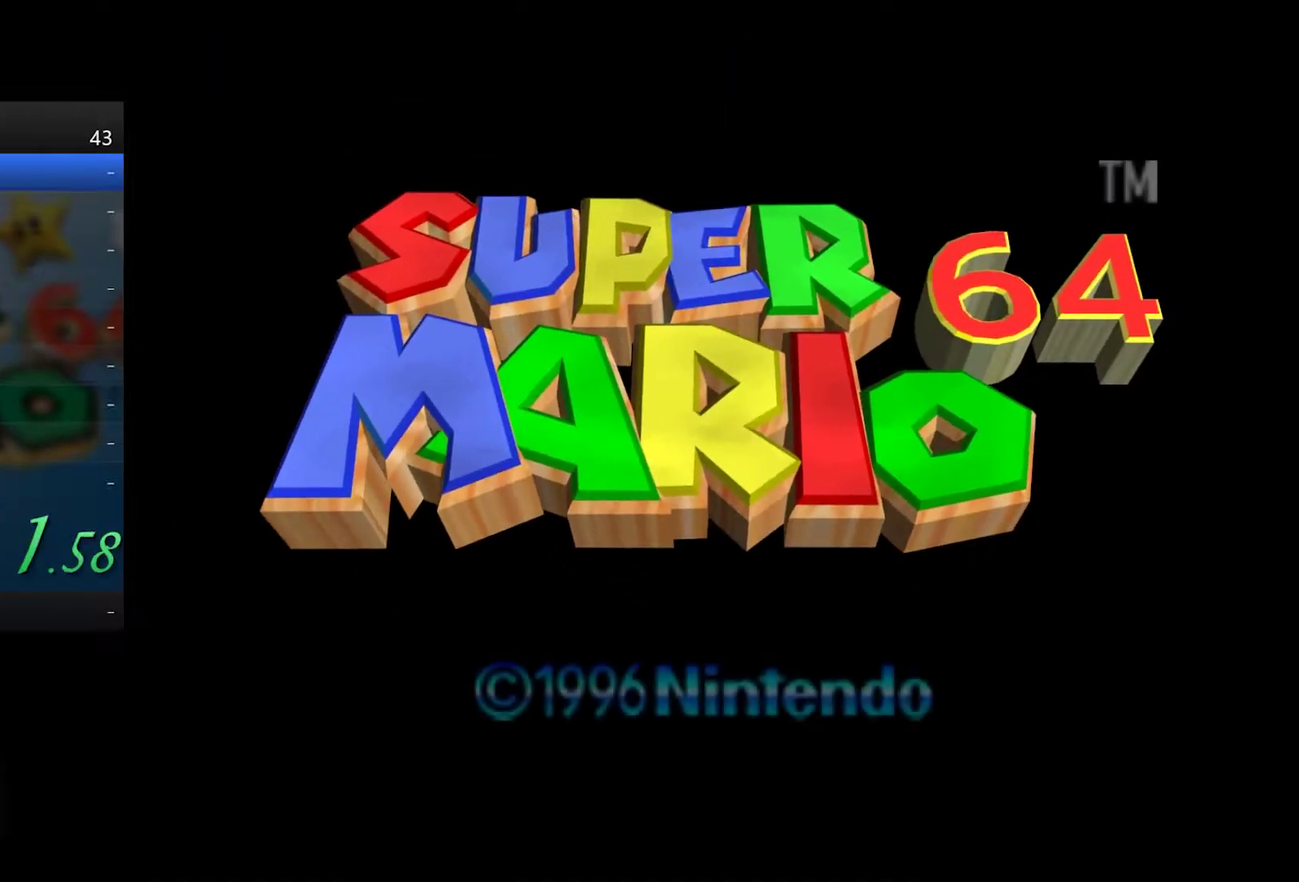
{"buttons": [], "left_stick": "center", "right_stick": "center", "events": []}
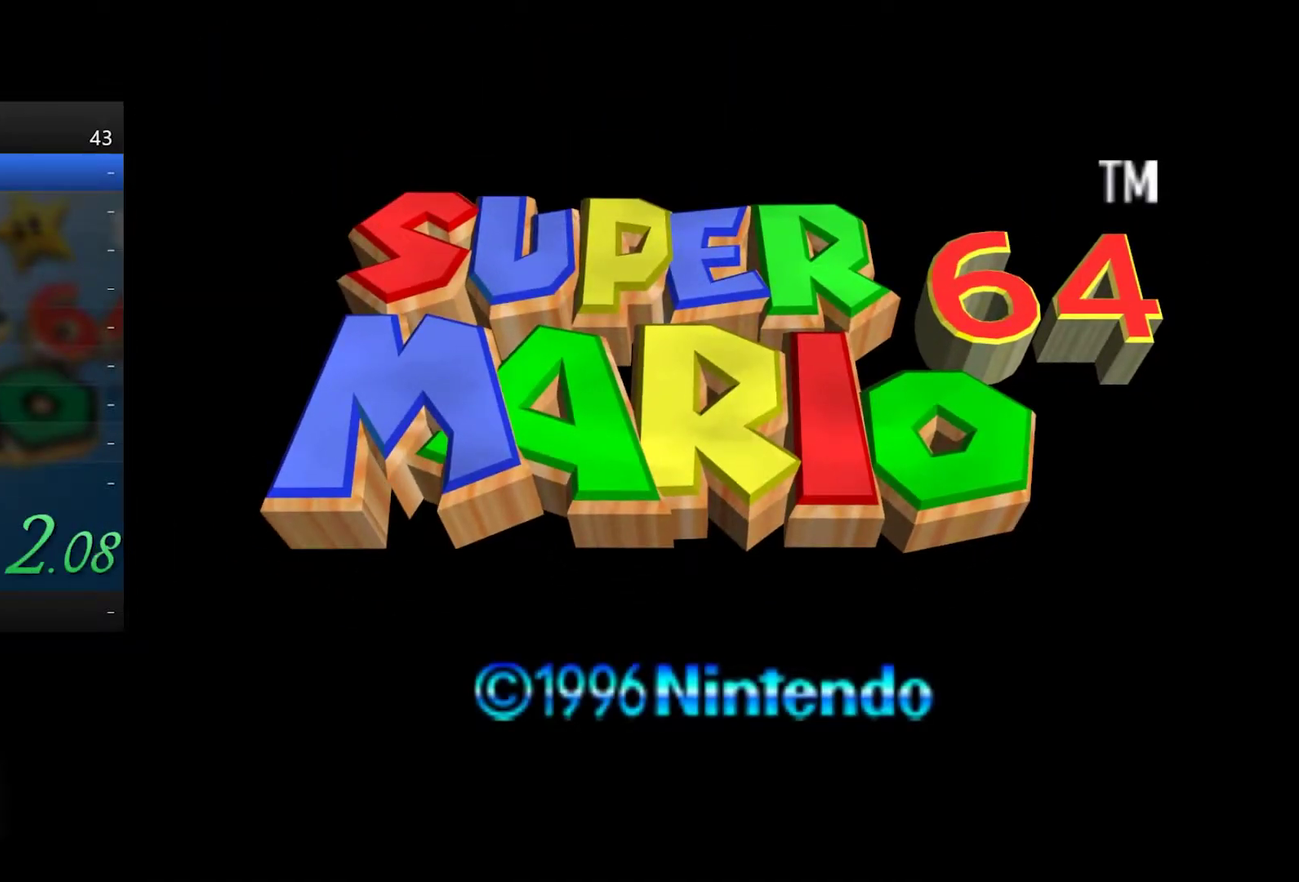
{"buttons": [], "left_stick": "center", "right_stick": "center", "events": []}
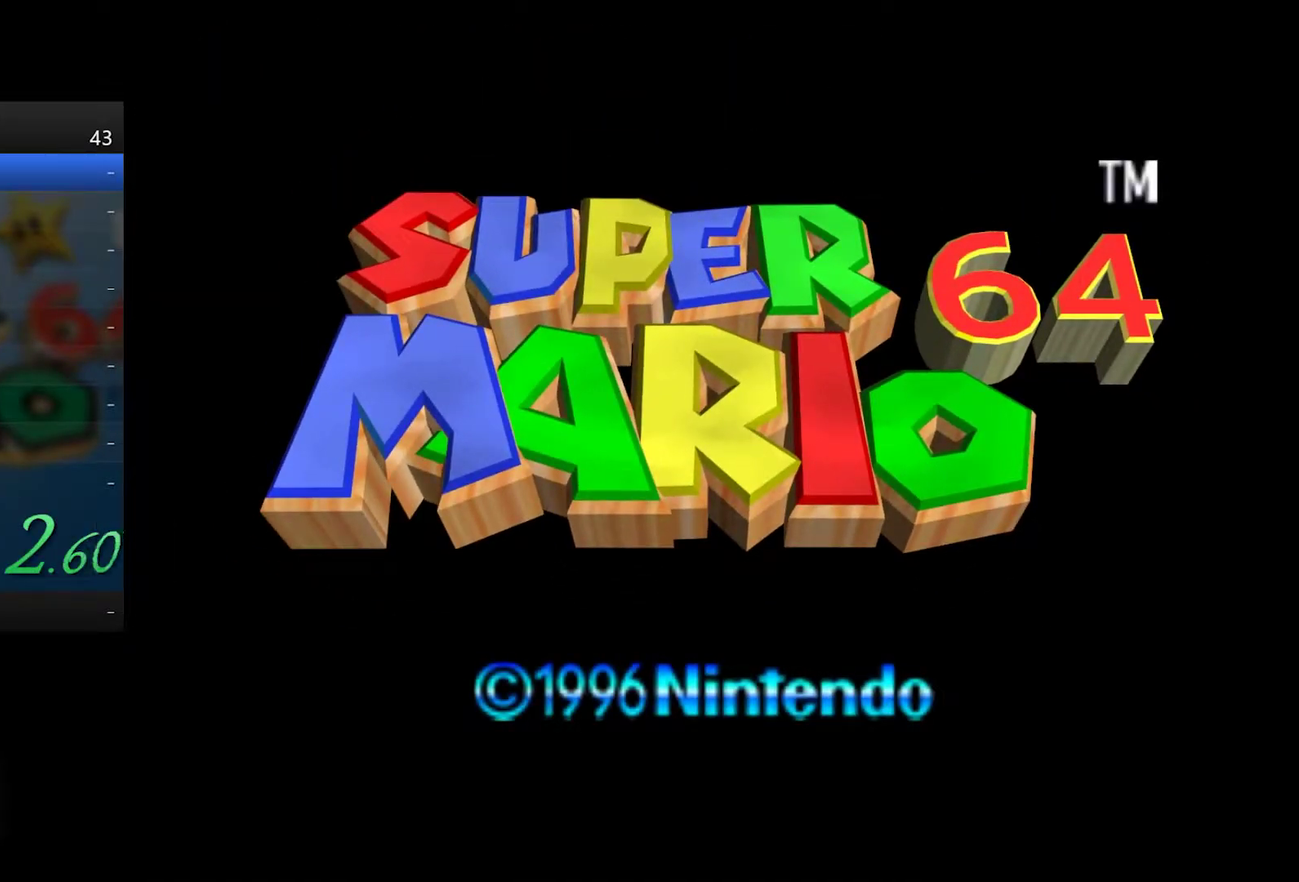
{"buttons": [], "left_stick": "center", "right_stick": "center", "events": []}
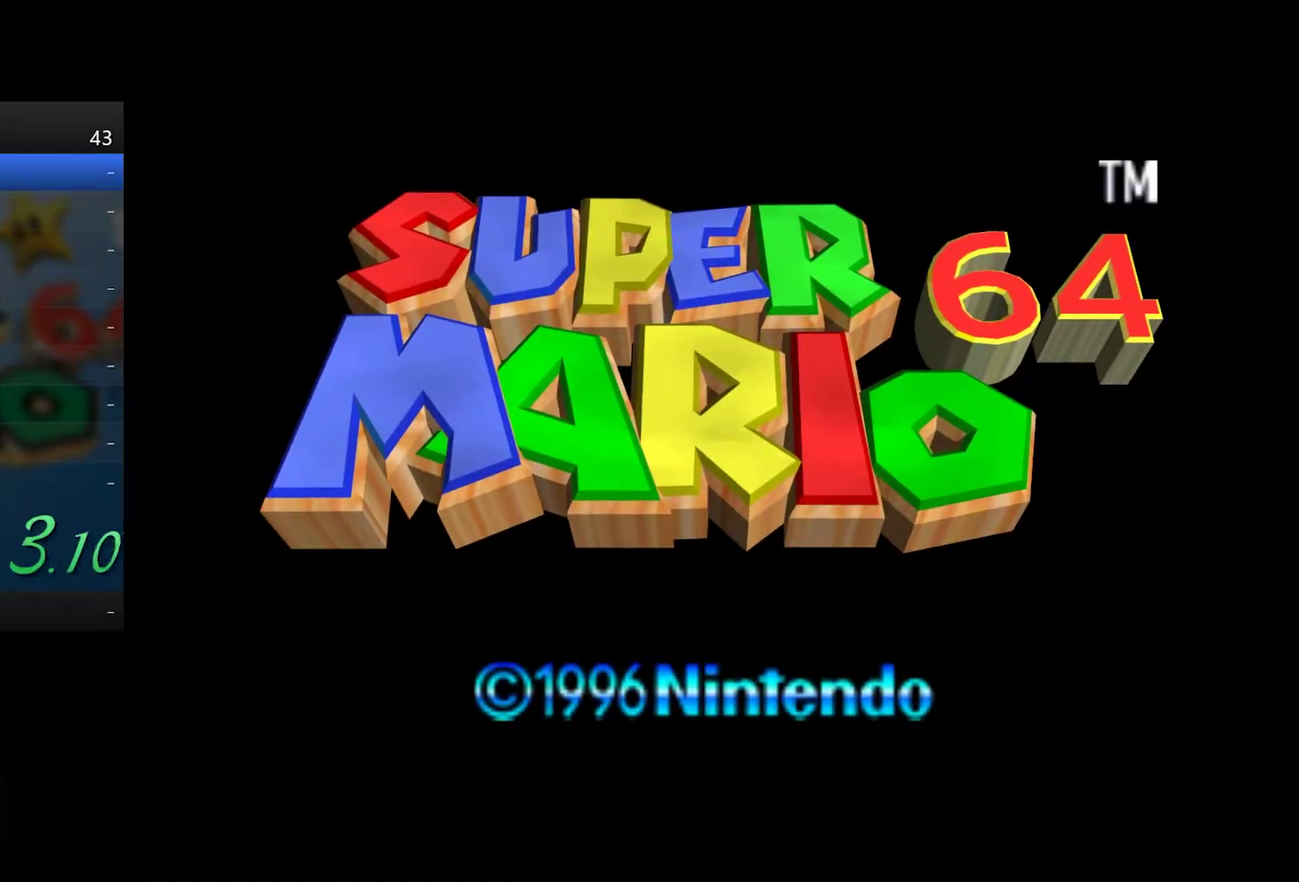
{"buttons": [], "left_stick": "center", "right_stick": "center", "events": [[317, "B", "down"], [500, "B", "up"]]}
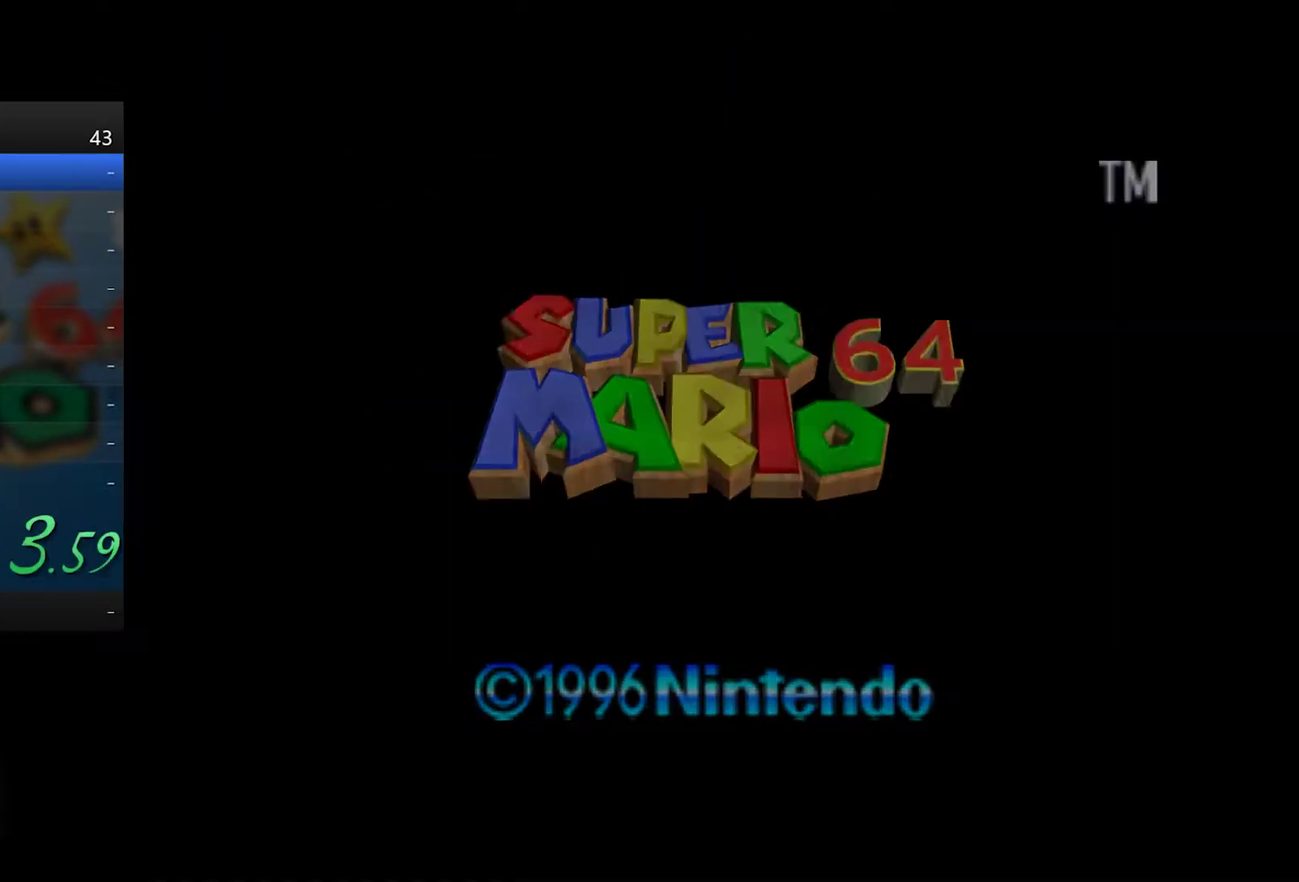
{"buttons": [], "left_stick": "center", "right_stick": "center", "events": []}
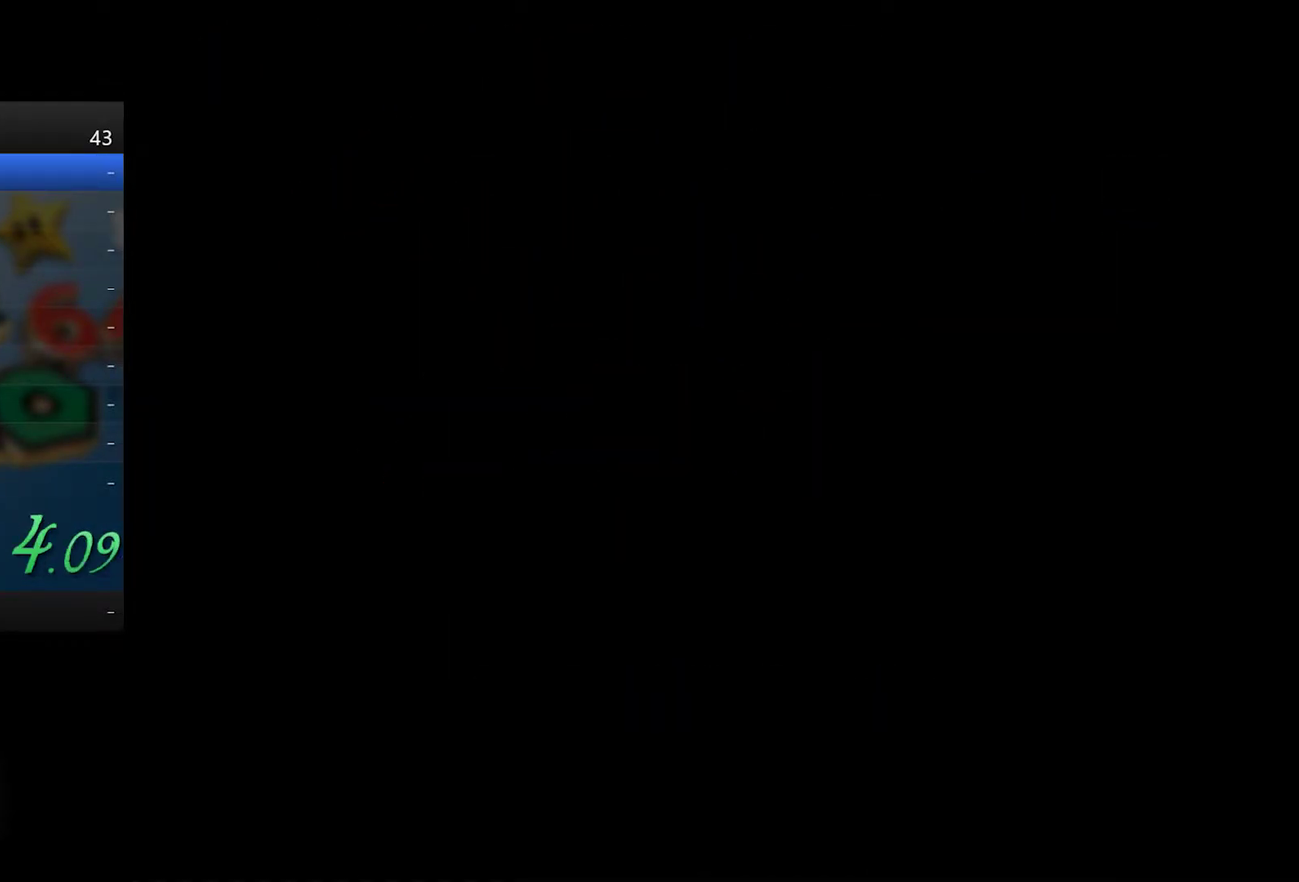
{"buttons": [], "left_stick": "center", "right_stick": "center", "events": [[183, "A", "down"], [233, "A", "up"], [317, "A", "down"], [367, "A", "up"]]}
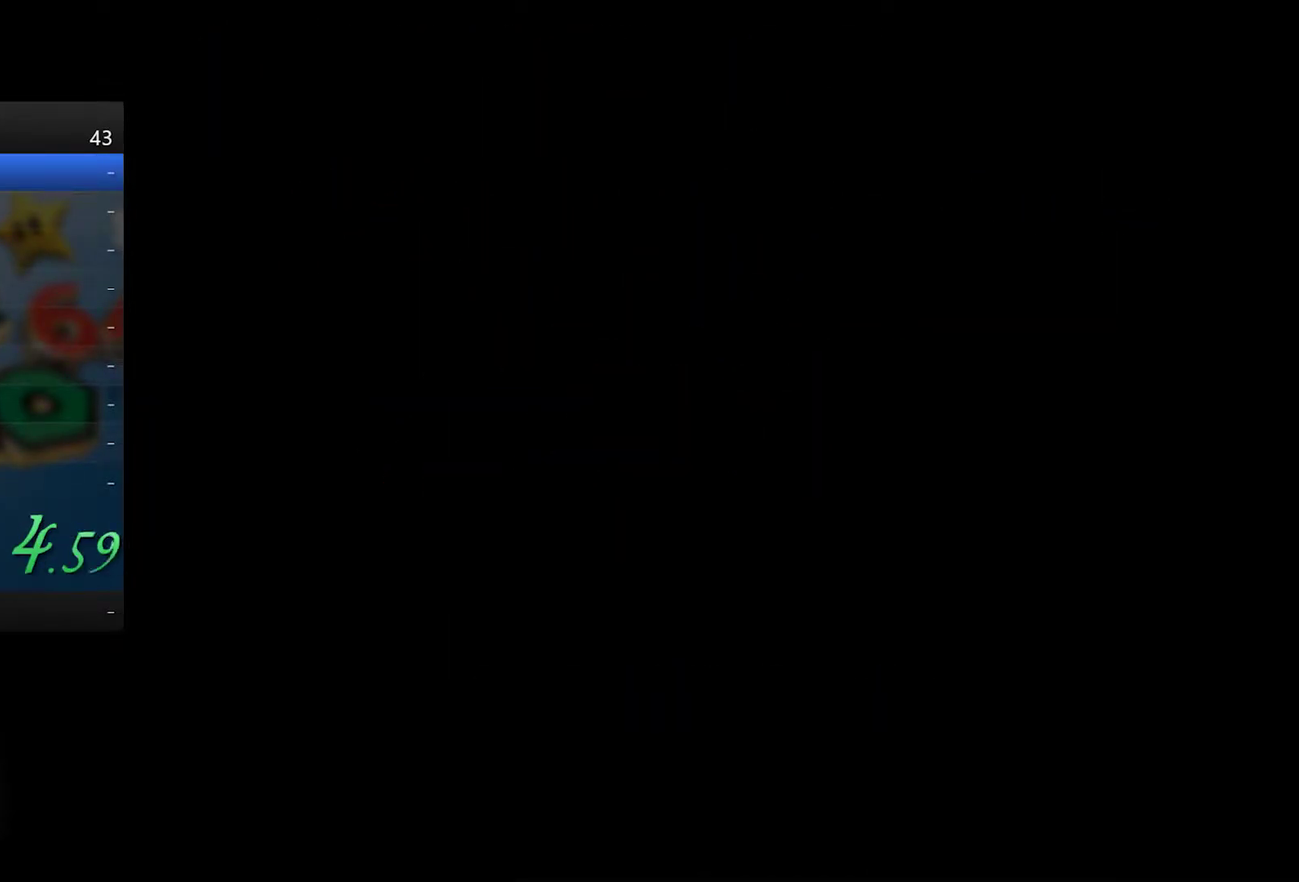
{"buttons": ["START"], "left_stick": "center", "right_stick": "center", "events": [[50, "START", "down"], [117, "START", "up"], [183, "START", "down"], [267, "START", "up"], [350, "START", "down"], [417, "START", "up"], [500, "START", "down"]]}
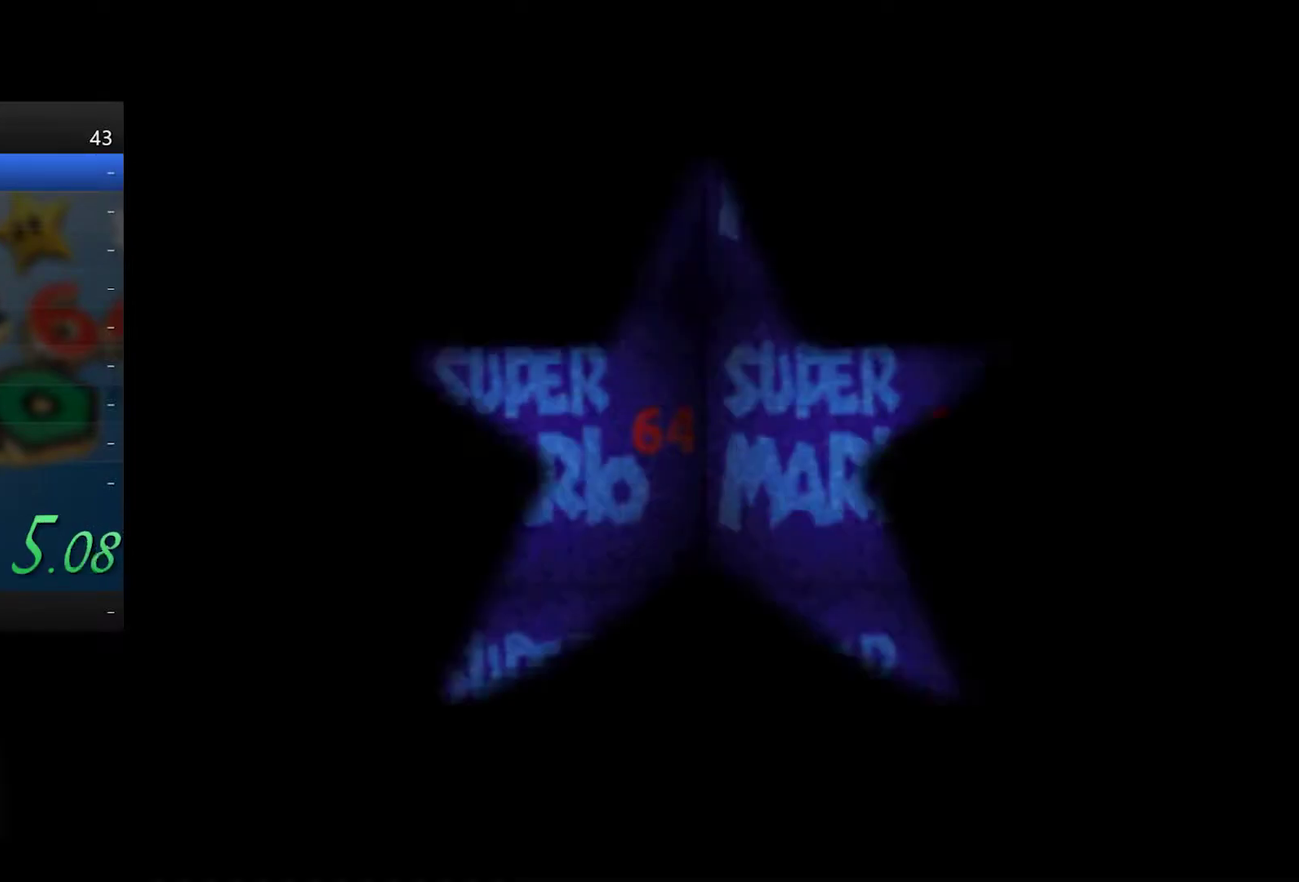
{"buttons": [], "left_stick": "center", "right_stick": "center", "events": [[50, "START", "up"], [133, "START", "down"], [200, "START", "up"], [283, "START", "down"], [350, "START", "up"], [433, "START", "down"], [500, "START", "up"]]}
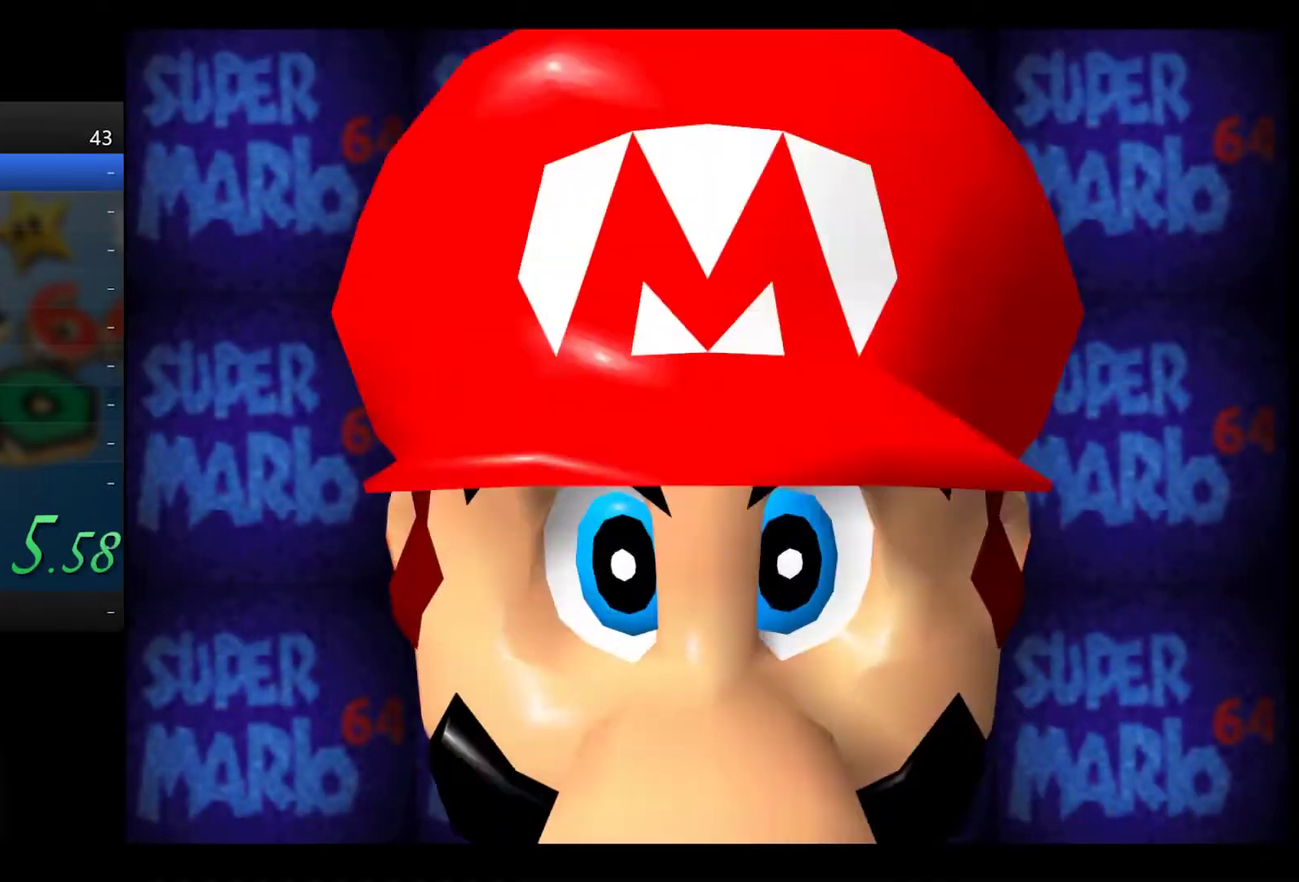
{"buttons": ["A"], "left_stick": "center", "right_stick": "center", "events": [[67, "START", "down"], [150, "START", "up"], [200, "START", "down"], [300, "START", "up"], [450, "A", "down"]]}
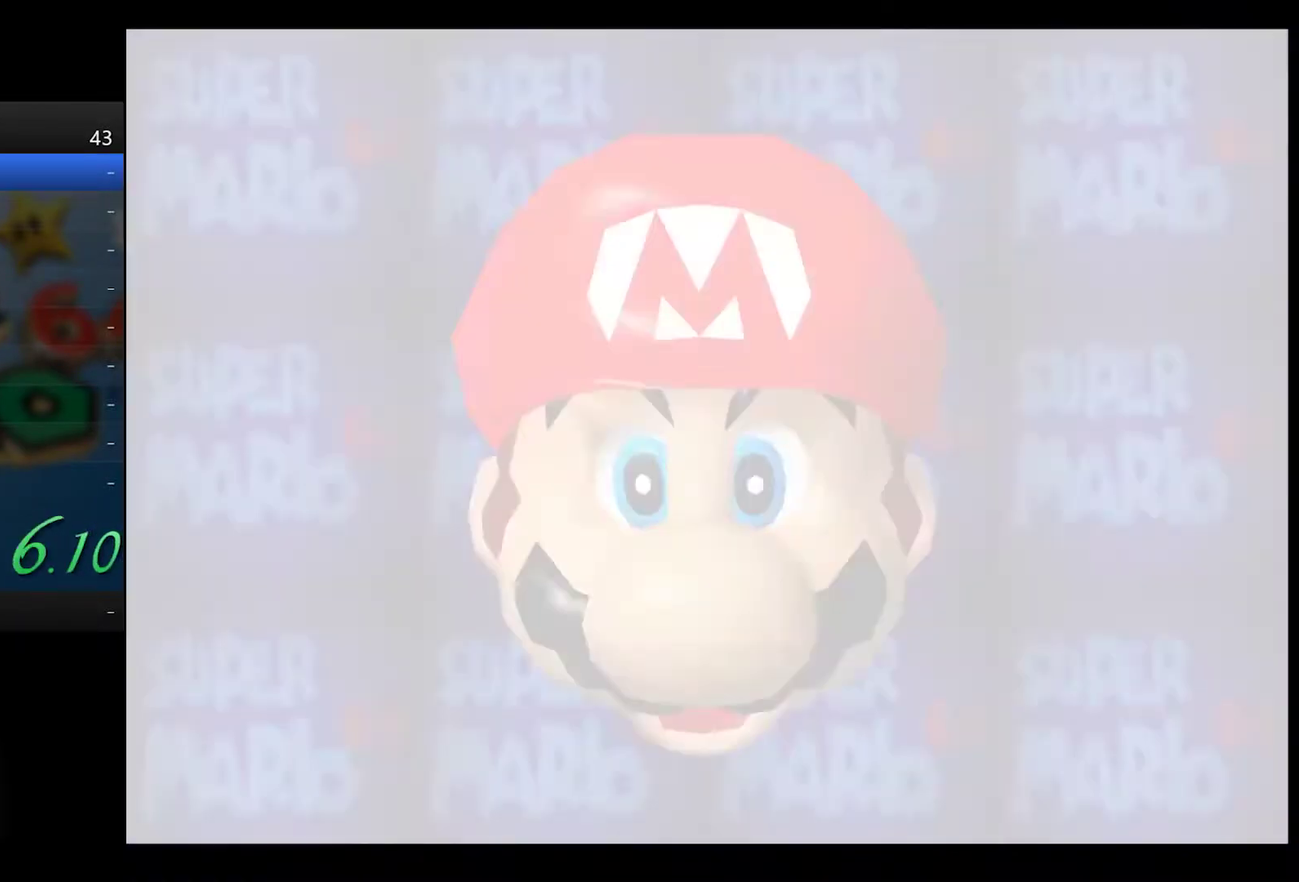
{"buttons": [], "left_stick": "center", "right_stick": "center", "events": [[17, "A", "up"], [100, "A", "down"], [150, "A", "up"], [250, "A", "down"], [300, "A", "up"]]}